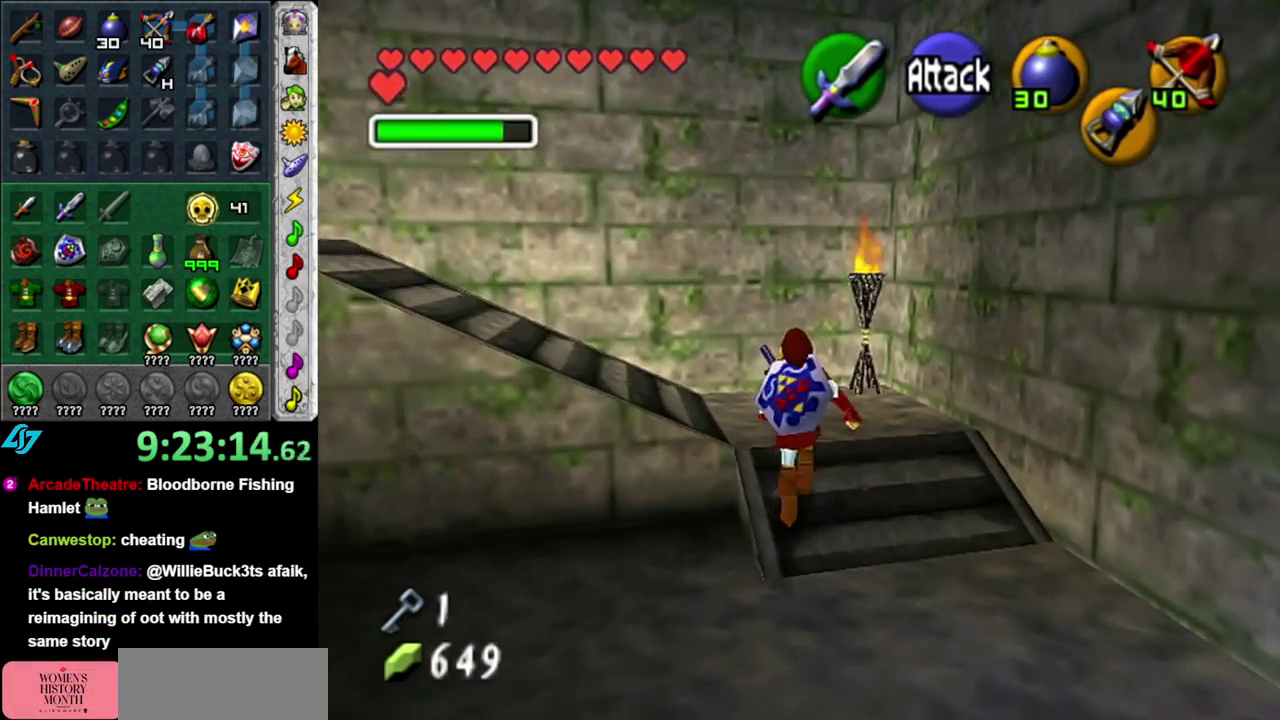
Gameplay with a controller (Nintendo layout); each line is a JSON object with the inputs held at the frame after it. "events" lists button and stick changes between this image and that frame as [ms after this image, input, new state], when the widget could be followed in between. This overlay highlights the sticks when they move; stick clicks (L3 R3) are not distinguishable. Not read: L3 R3 Y.
{"buttons": ["L1"], "left_stick": "up", "right_stick": "center", "events": [[17, "left_stick", "up-left"], [200, "left_stick", "left"], [333, "A", "down"], [400, "L1", "down"], [400, "left_stick", "up-left"], [433, "A", "up"], [450, "left_stick", "up"]]}
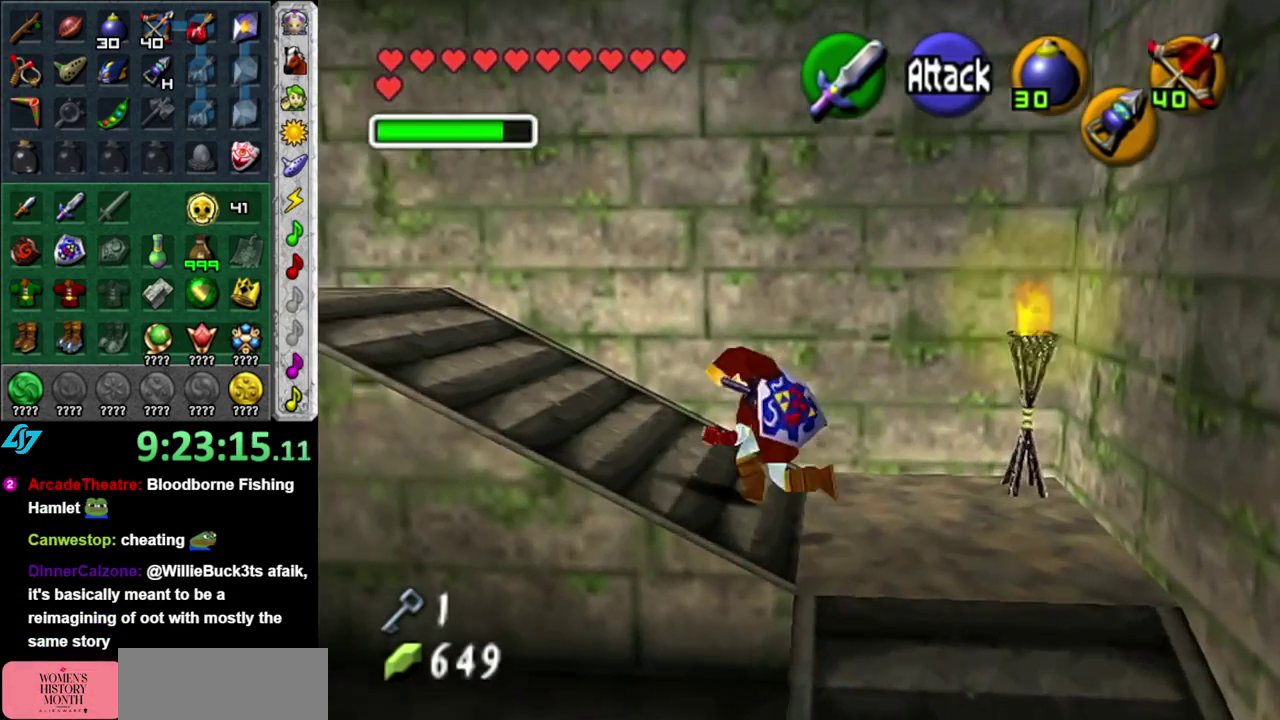
{"buttons": [], "left_stick": "up", "right_stick": "center", "events": [[117, "L1", "up"]]}
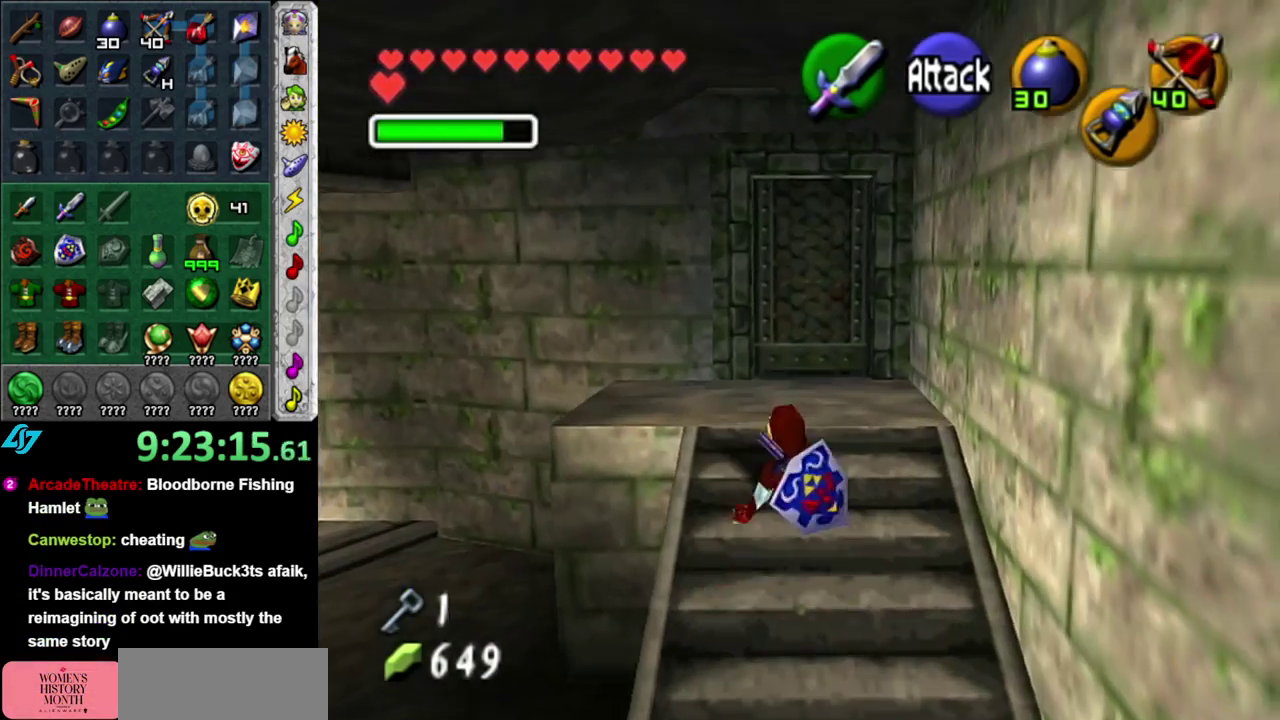
{"buttons": [], "left_stick": "up", "right_stick": "center", "events": []}
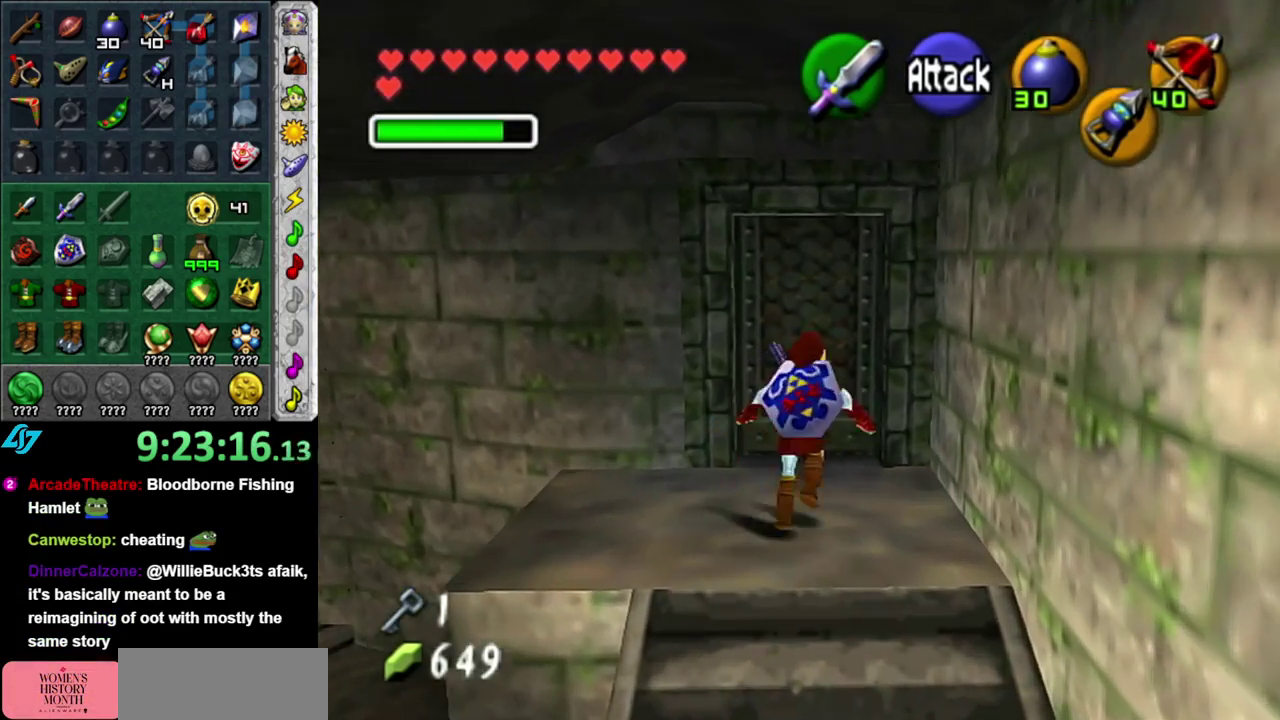
{"buttons": [], "left_stick": "center", "right_stick": "center", "events": [[117, "A", "down"], [117, "left_stick", "center"], [167, "A", "up"], [267, "A", "down"], [333, "A", "up"], [400, "A", "down"], [467, "A", "up"]]}
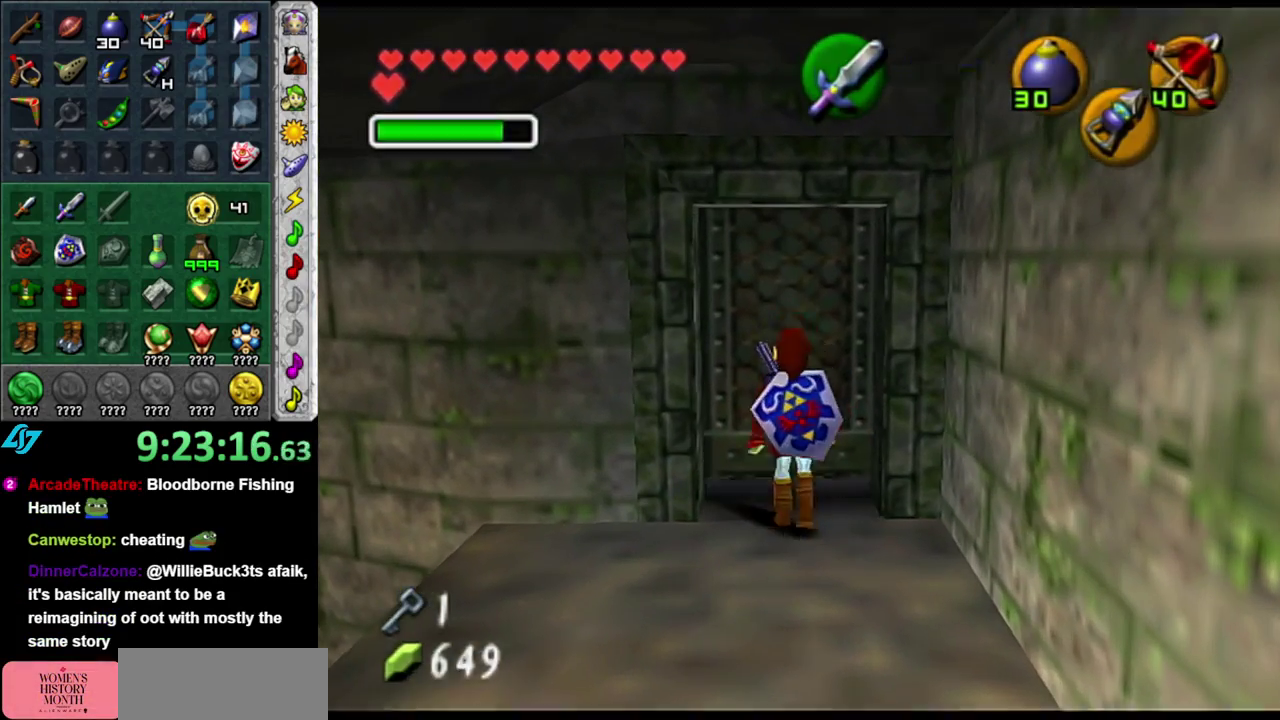
{"buttons": [], "left_stick": "center", "right_stick": "center", "events": [[50, "A", "down"], [117, "A", "up"]]}
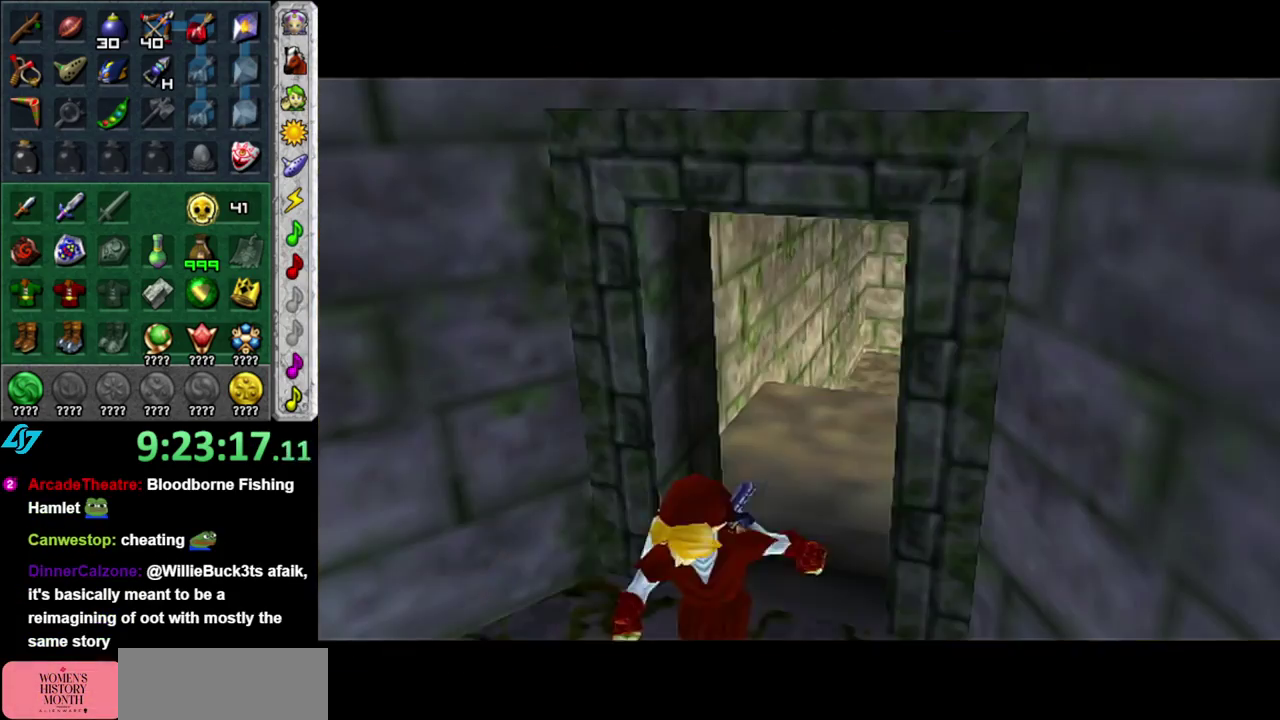
{"buttons": [], "left_stick": "center", "right_stick": "center", "events": []}
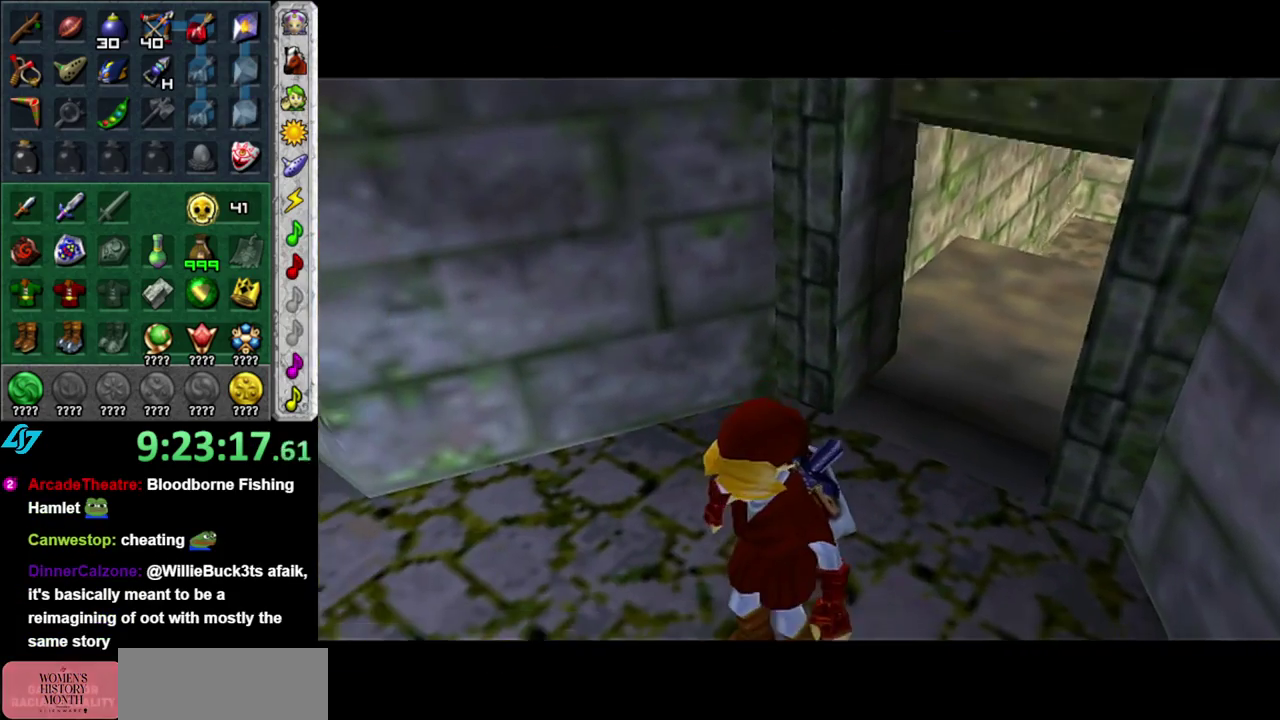
{"buttons": [], "left_stick": "center", "right_stick": "center", "events": []}
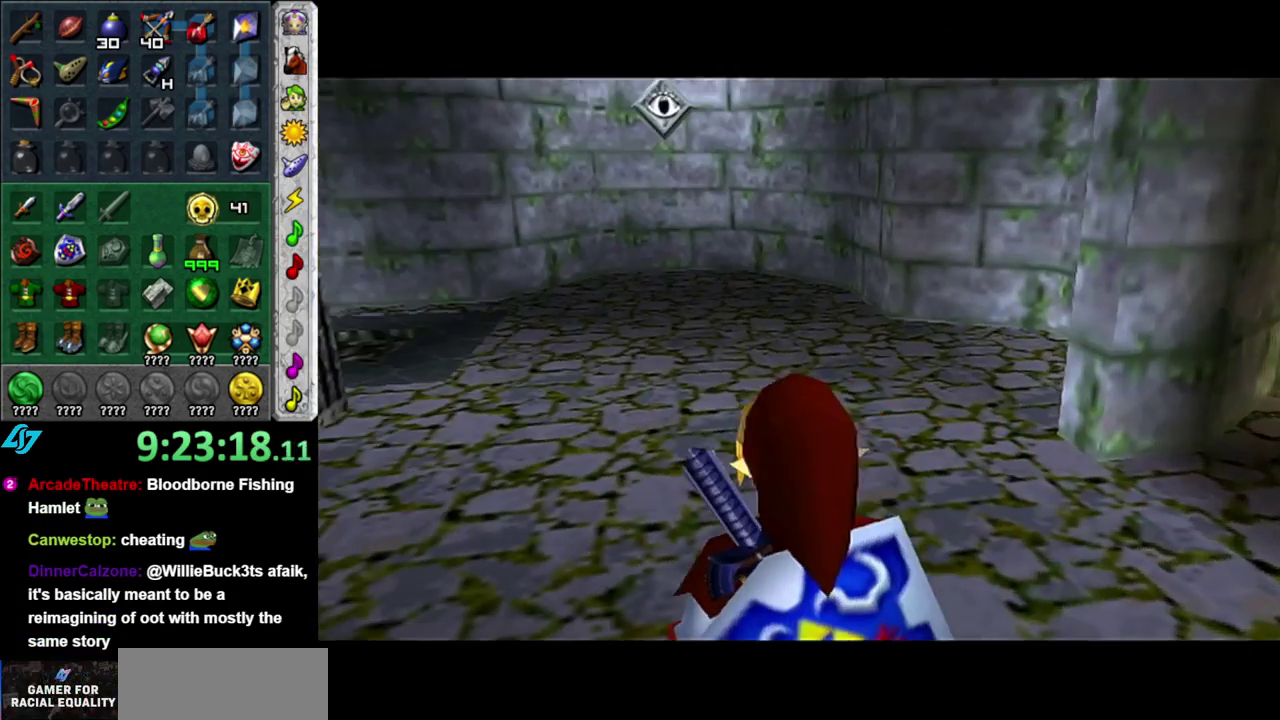
{"buttons": [], "left_stick": "up-left", "right_stick": "center", "events": [[83, "left_stick", "up"], [450, "left_stick", "up-left"]]}
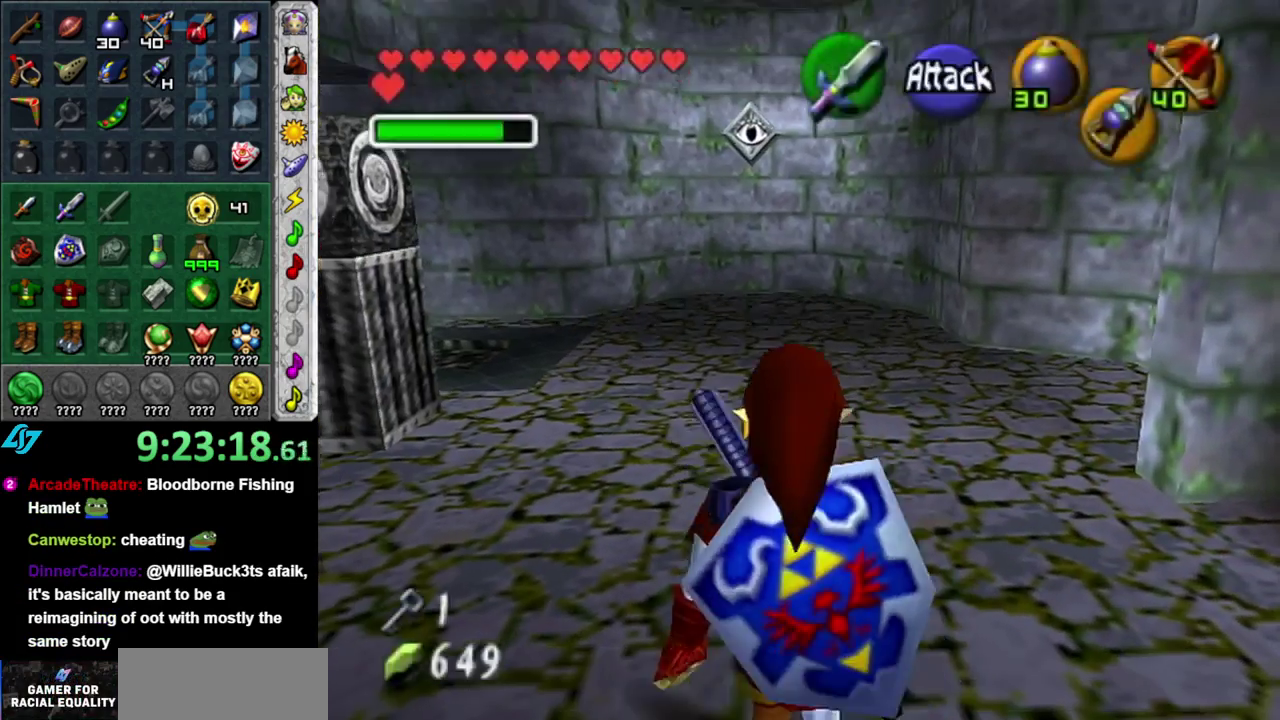
{"buttons": [], "left_stick": "center", "right_stick": "center", "events": [[83, "left_stick", "left"], [167, "L1", "down"], [200, "left_stick", "center"], [400, "L1", "up"]]}
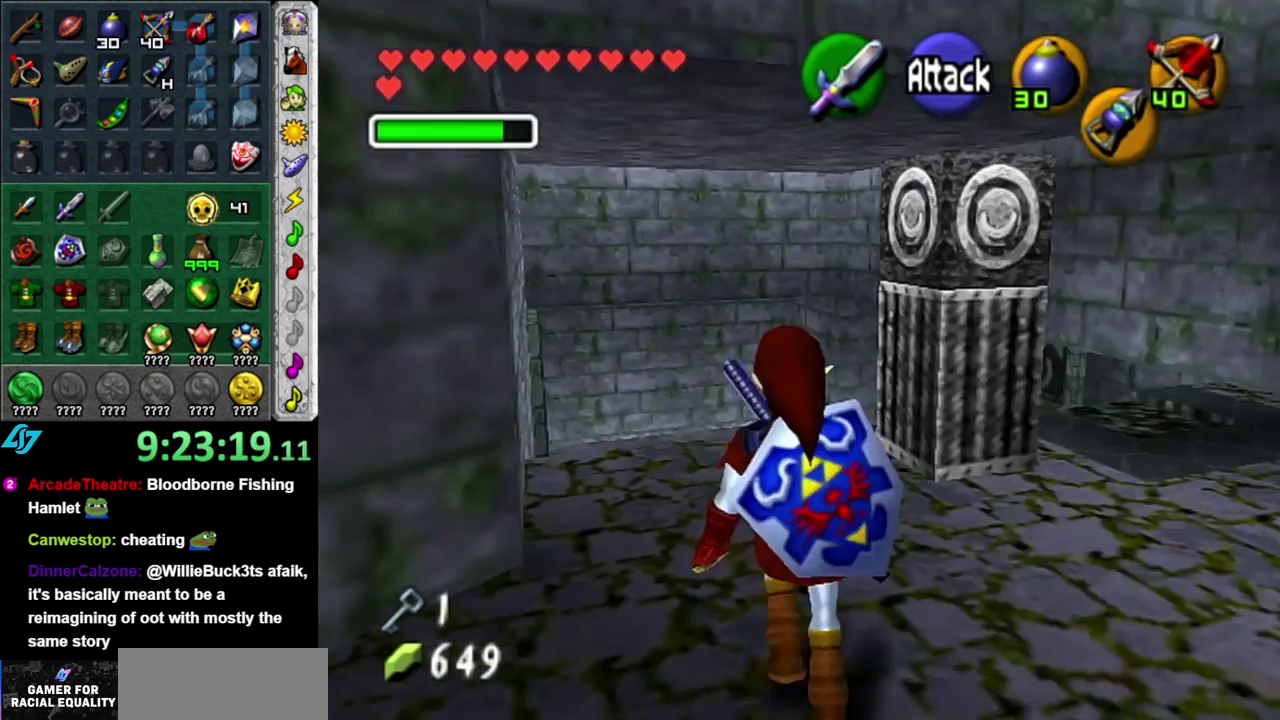
{"buttons": [], "left_stick": "up-right", "right_stick": "center", "events": [[83, "left_stick", "right"], [367, "left_stick", "up-right"]]}
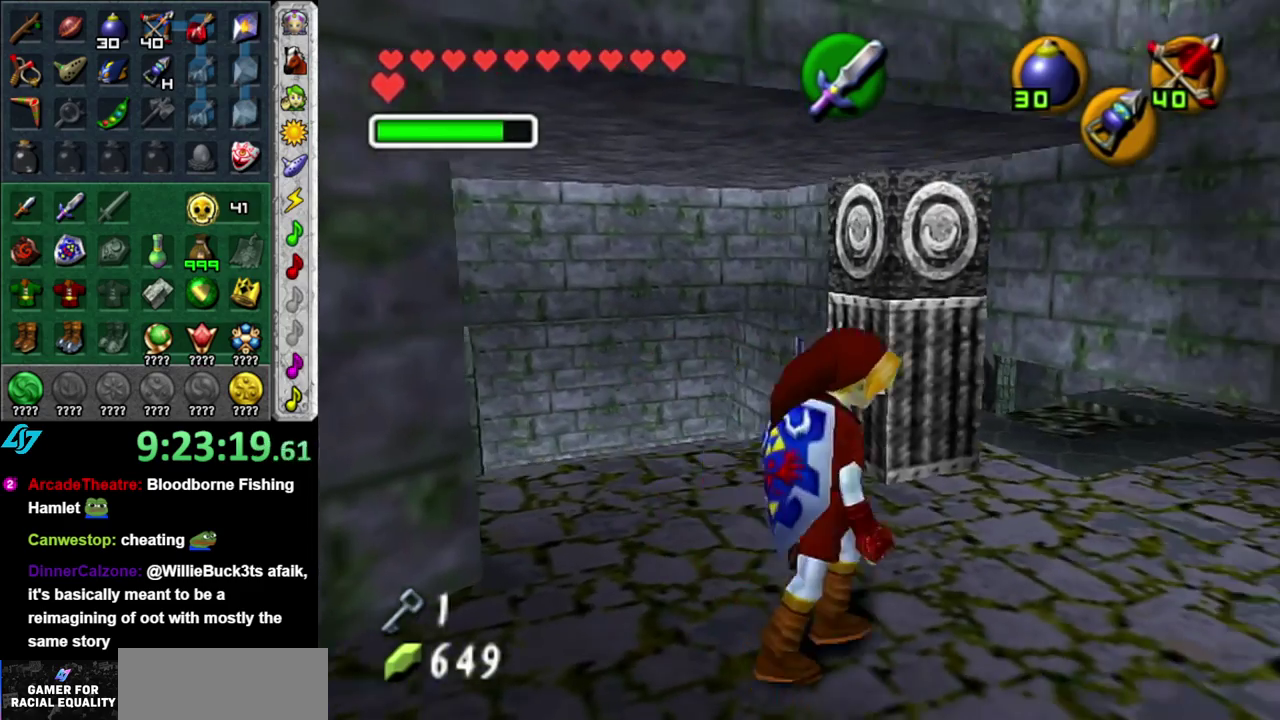
{"buttons": [], "left_stick": "up", "right_stick": "center", "events": [[433, "left_stick", "up"]]}
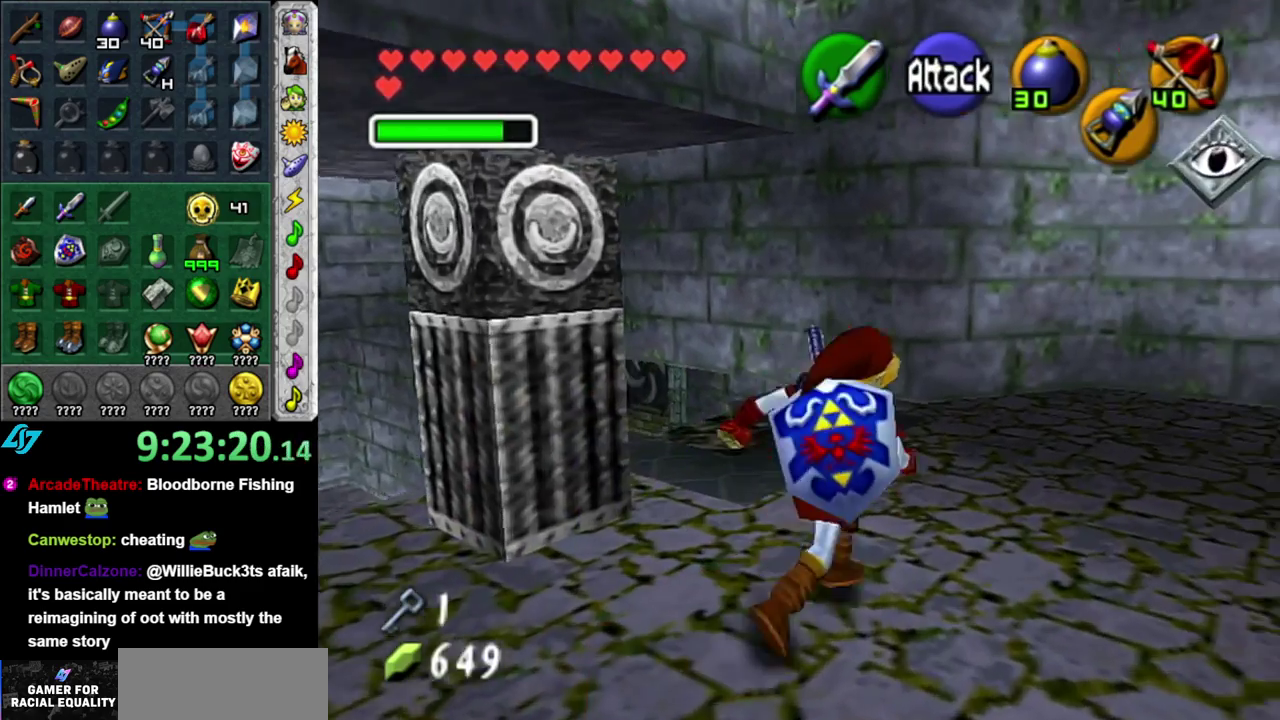
{"buttons": [], "left_stick": "up-left", "right_stick": "center", "events": [[433, "left_stick", "up-left"]]}
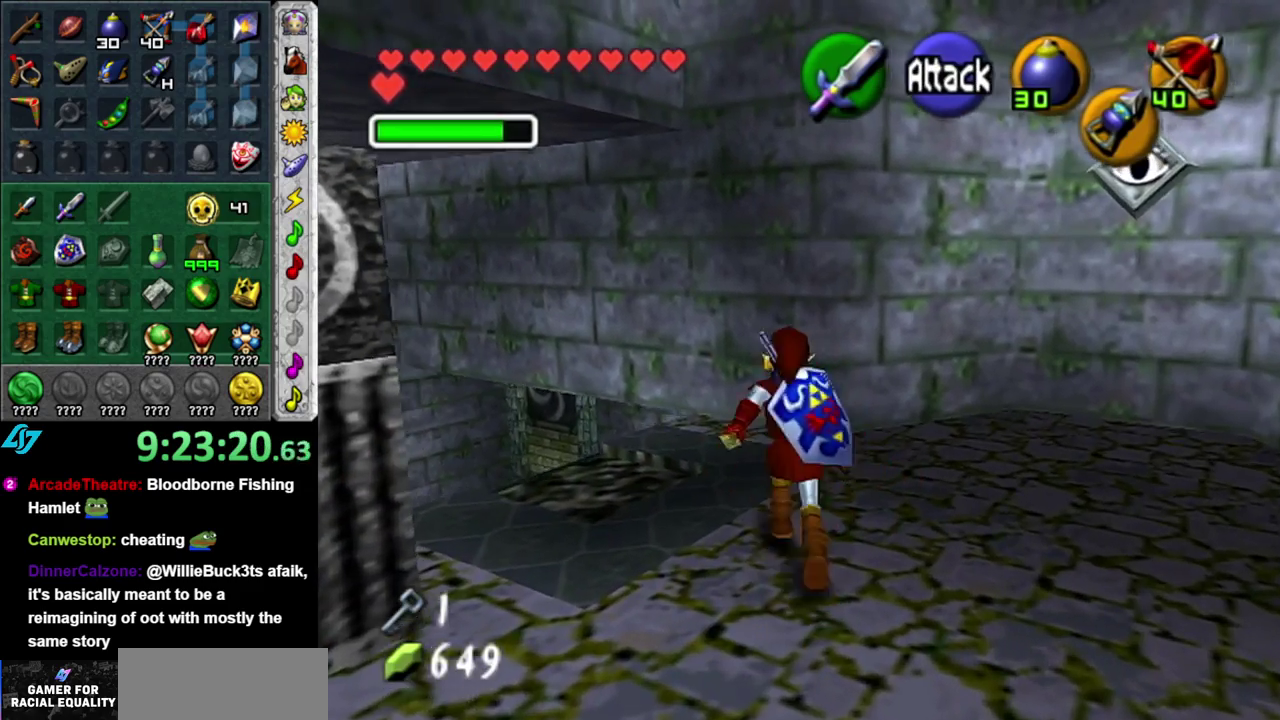
{"buttons": [], "left_stick": "center", "right_stick": "center", "events": [[400, "left_stick", "center"]]}
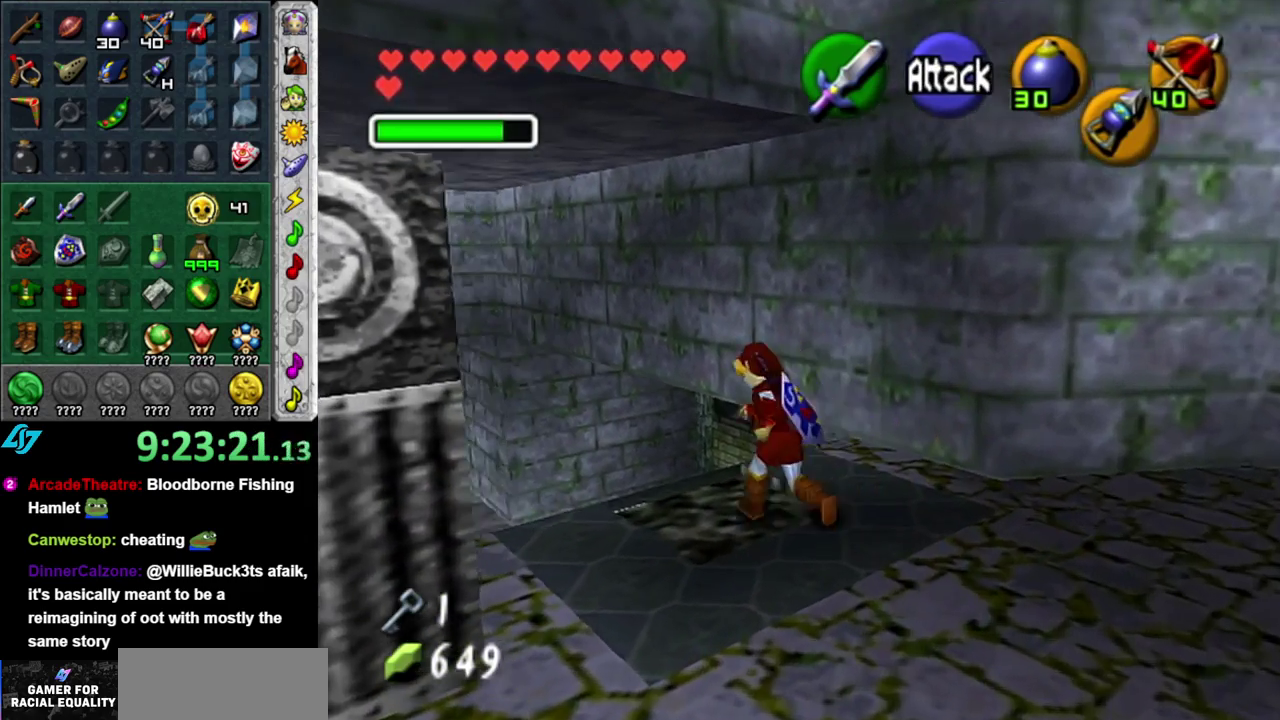
{"buttons": [], "left_stick": "center", "right_stick": "center", "events": [[150, "left_stick", "up-left"], [333, "left_stick", "center"]]}
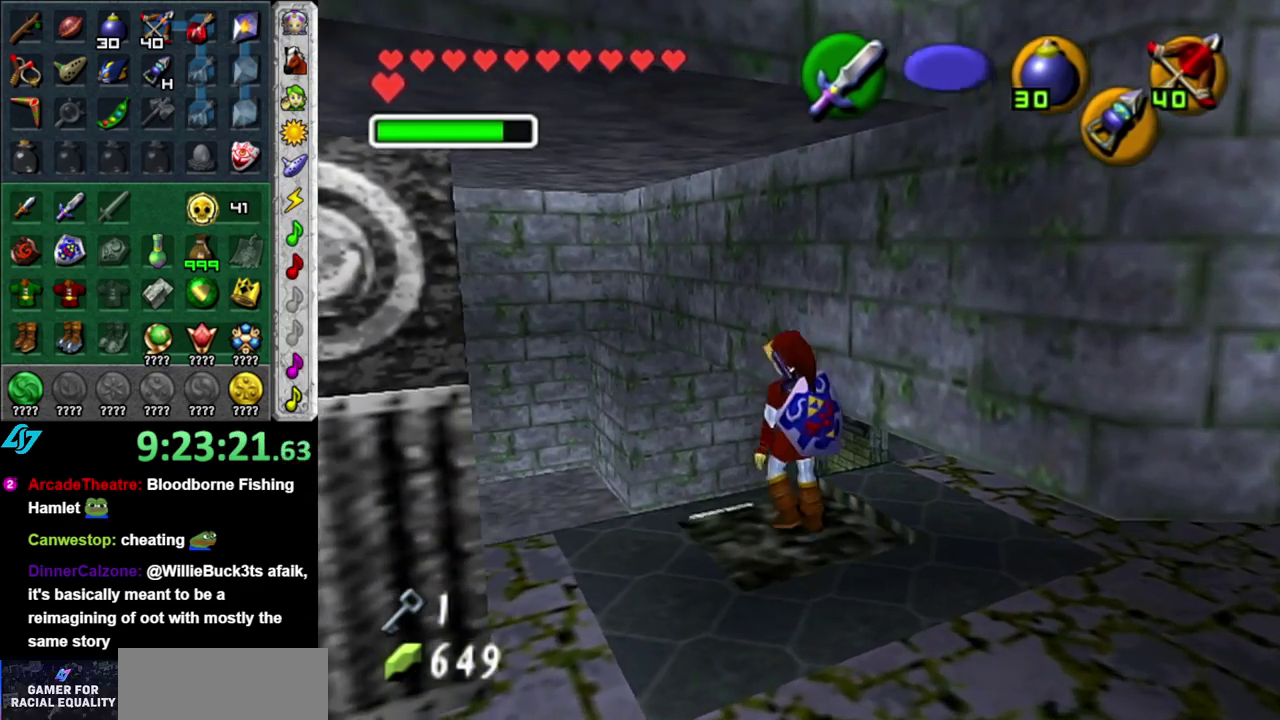
{"buttons": [], "left_stick": "center", "right_stick": "center", "events": [[17, "left_stick", "down"], [217, "L1", "down"], [233, "left_stick", "center"], [400, "L1", "up"]]}
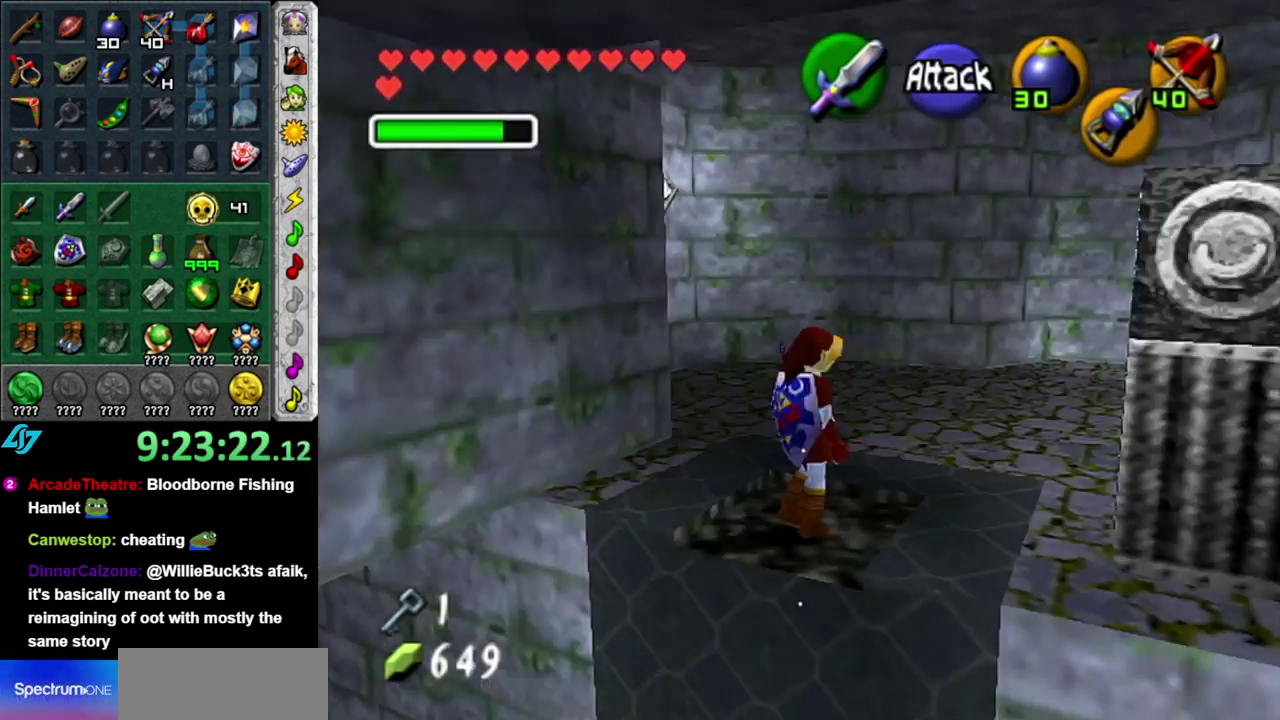
{"buttons": [], "left_stick": "up-right", "right_stick": "center", "events": [[50, "left_stick", "up"], [200, "left_stick", "up-right"], [267, "left_stick", "up"], [483, "left_stick", "up-right"]]}
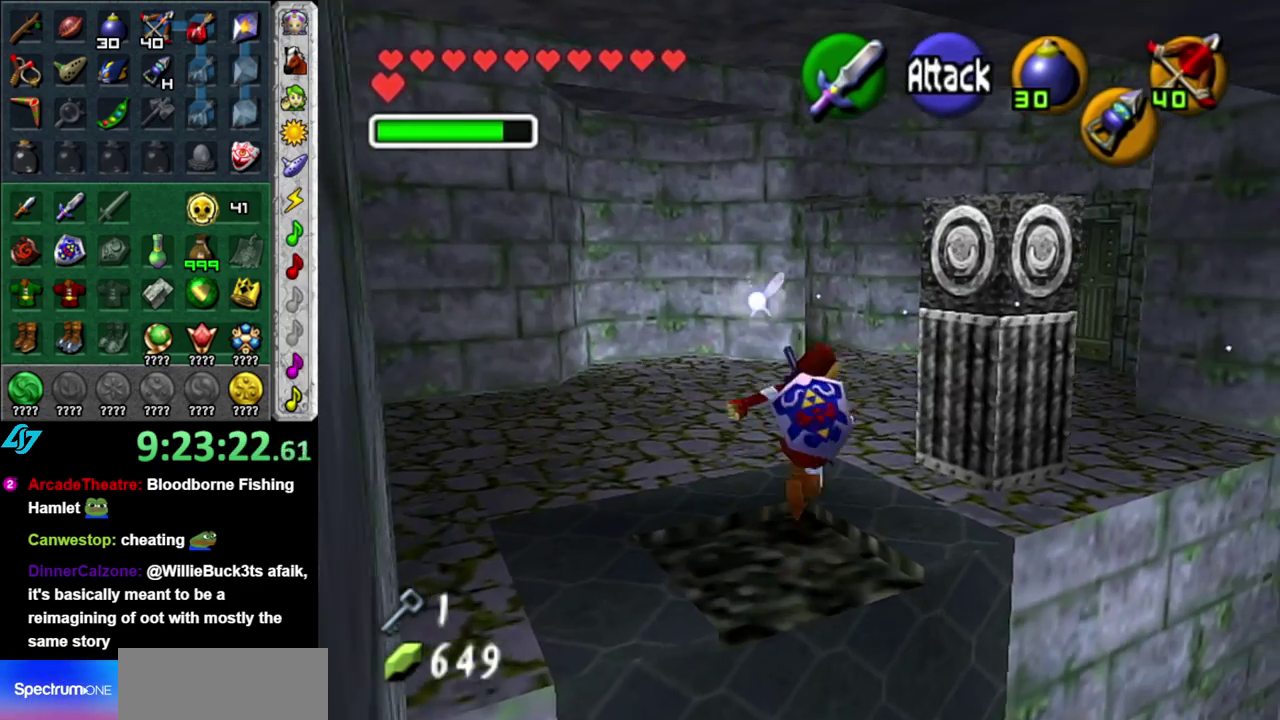
{"buttons": [], "left_stick": "up", "right_stick": "center", "events": [[117, "A", "down"], [183, "L1", "down"], [217, "A", "up"], [267, "left_stick", "up"], [450, "L1", "up"]]}
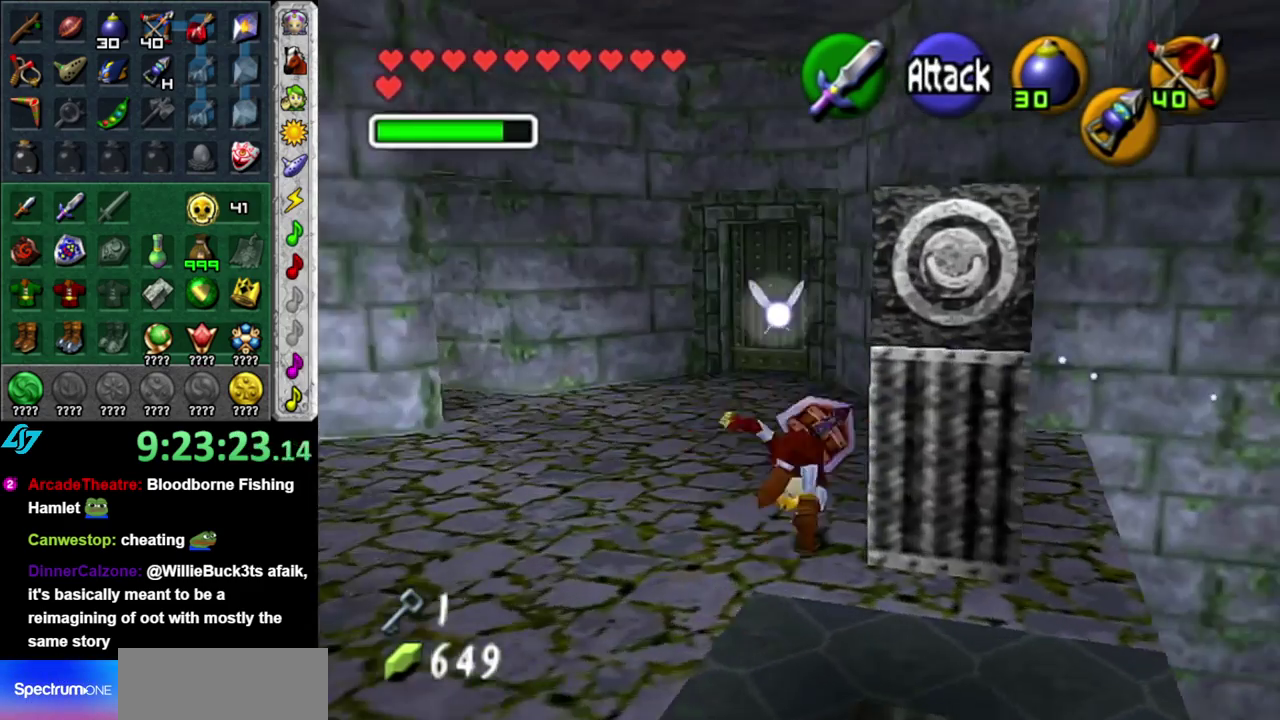
{"buttons": ["A", "L1"], "left_stick": "down-left", "right_stick": "center", "events": [[17, "left_stick", "center"], [183, "left_stick", "down"], [233, "left_stick", "down-left"], [433, "A", "down"], [483, "L1", "down"]]}
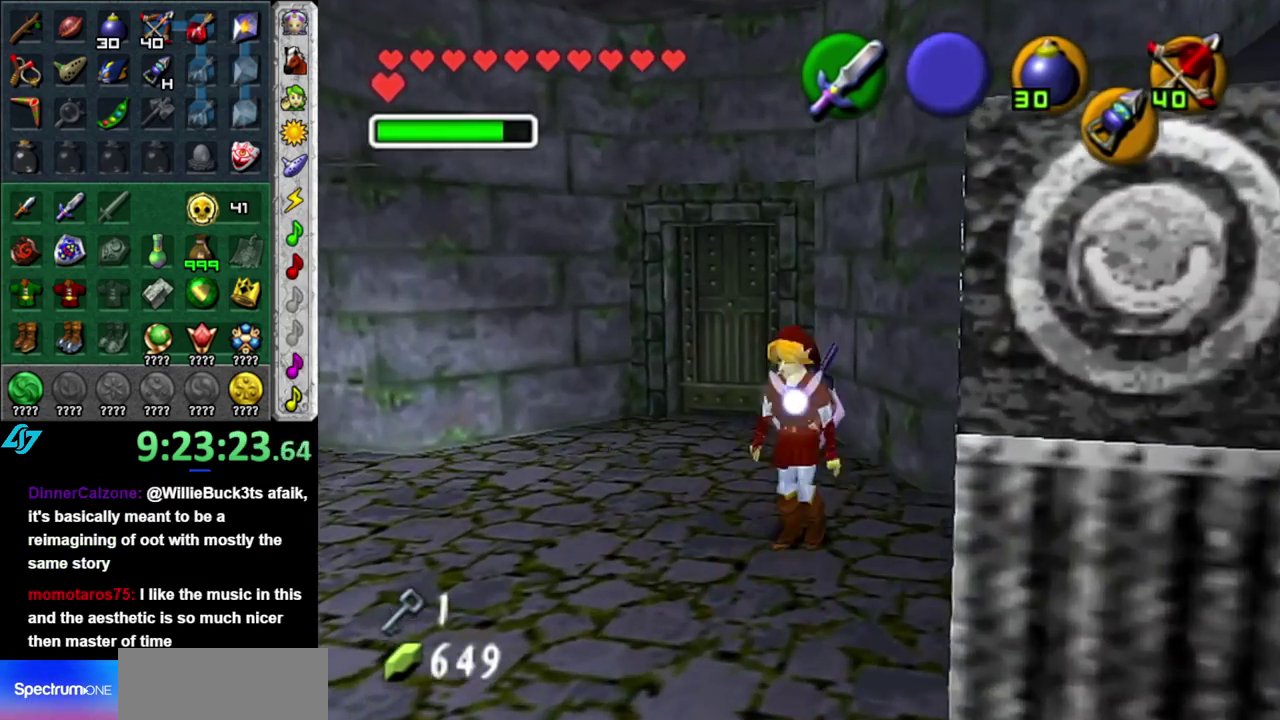
{"buttons": [], "left_stick": "center", "right_stick": "center", "events": [[50, "A", "up"], [83, "left_stick", "up"], [233, "L1", "up"], [300, "left_stick", "center"]]}
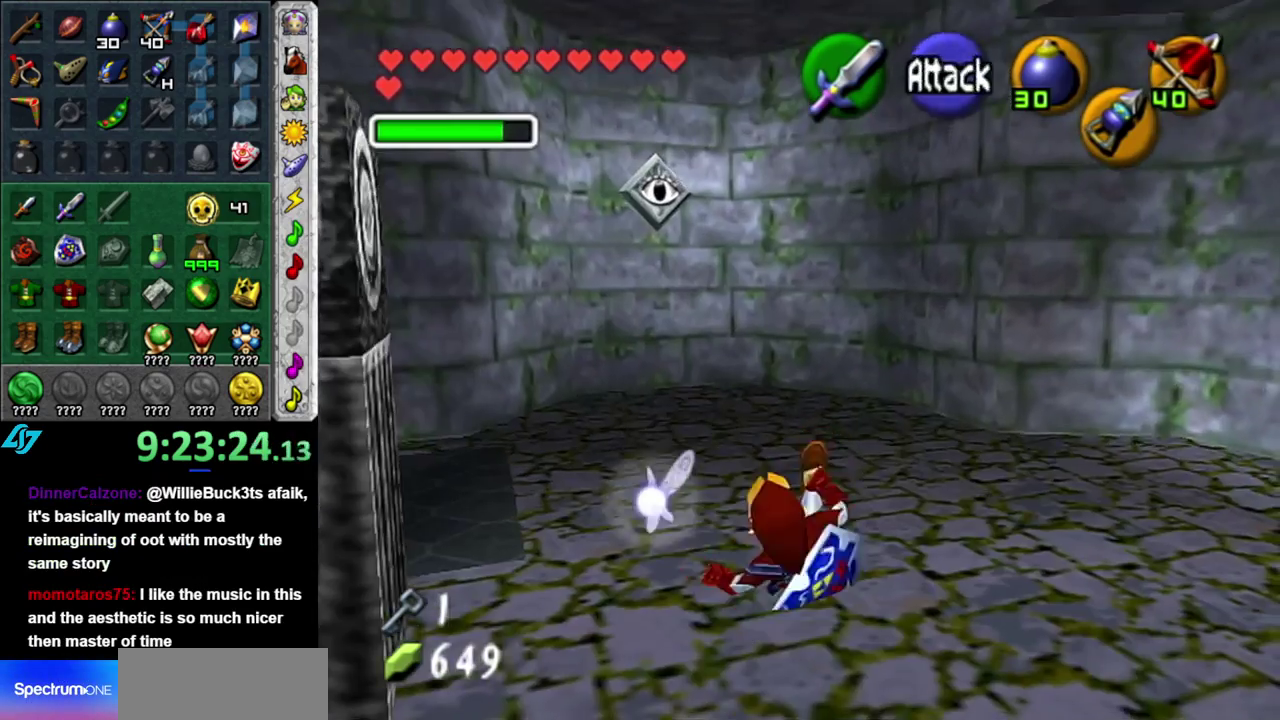
{"buttons": ["L1"], "left_stick": "center", "right_stick": "center", "events": [[83, "left_stick", "left"], [200, "left_stick", "down-left"], [333, "L1", "down"], [400, "left_stick", "center"]]}
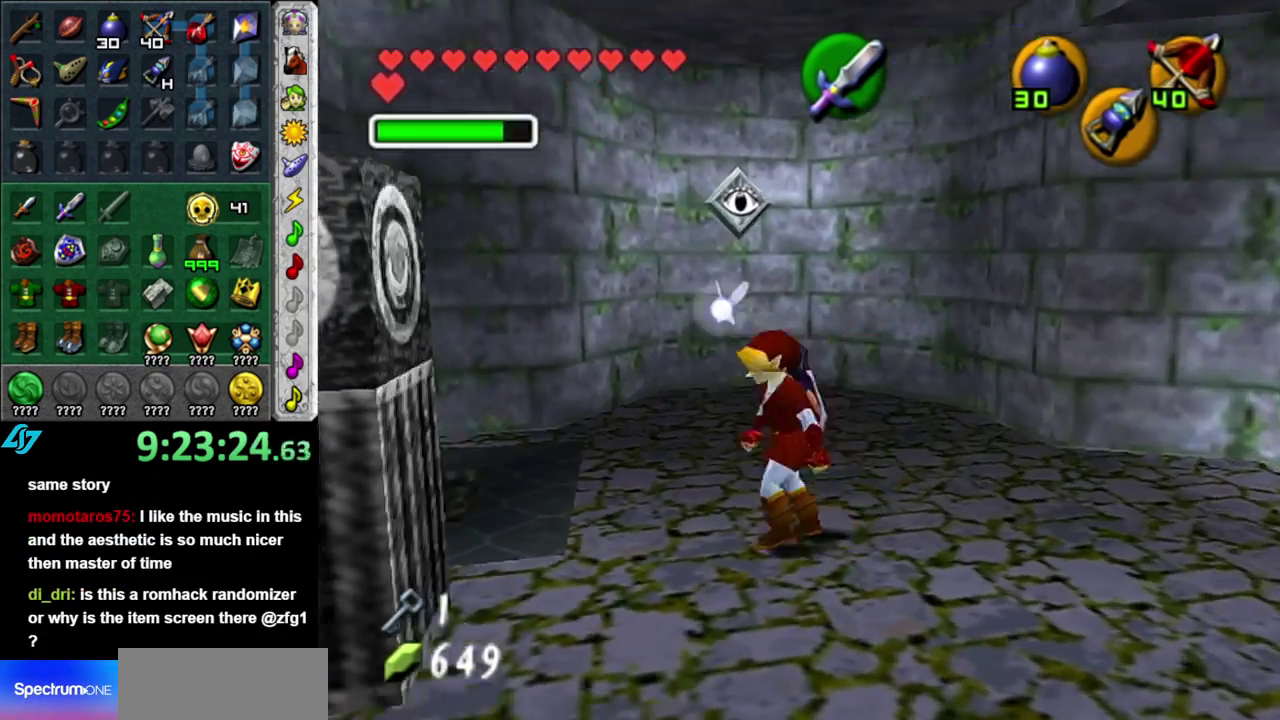
{"buttons": [], "left_stick": "up", "right_stick": "center", "events": [[17, "L1", "up"], [217, "left_stick", "up"]]}
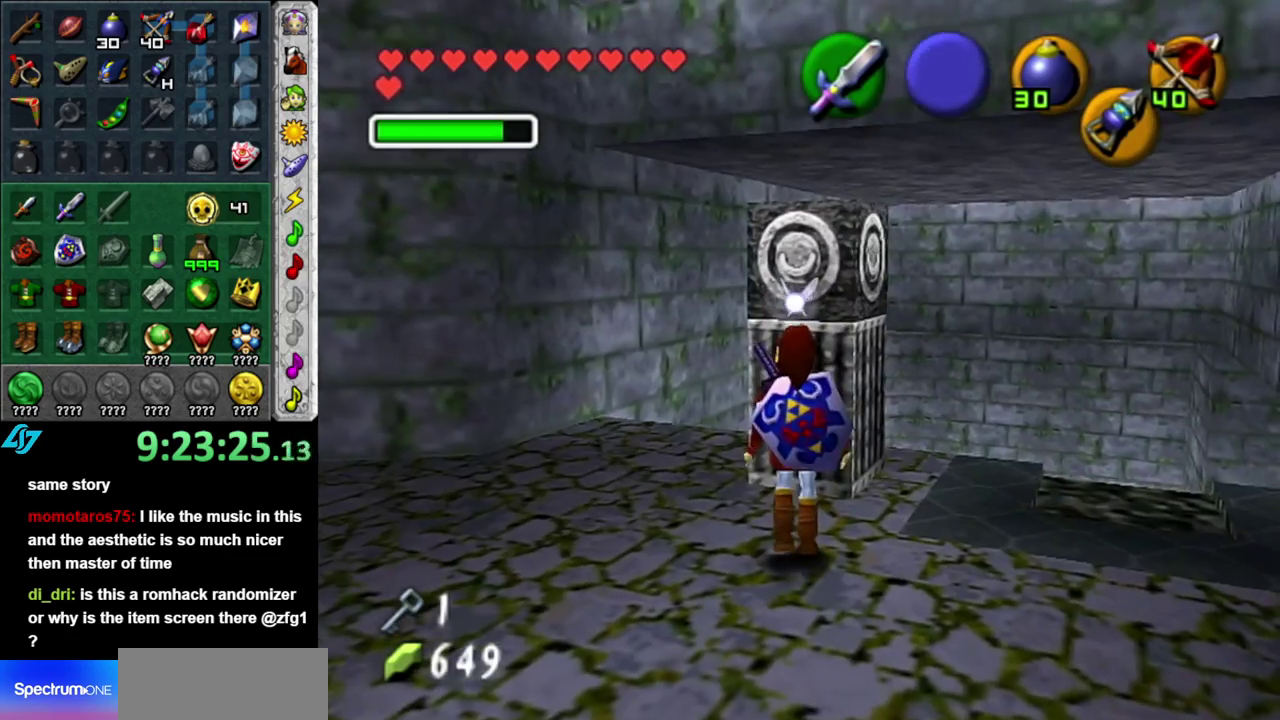
{"buttons": [], "left_stick": "left", "right_stick": "center", "events": [[183, "left_stick", "center"], [267, "left_stick", "down-left"], [433, "left_stick", "left"]]}
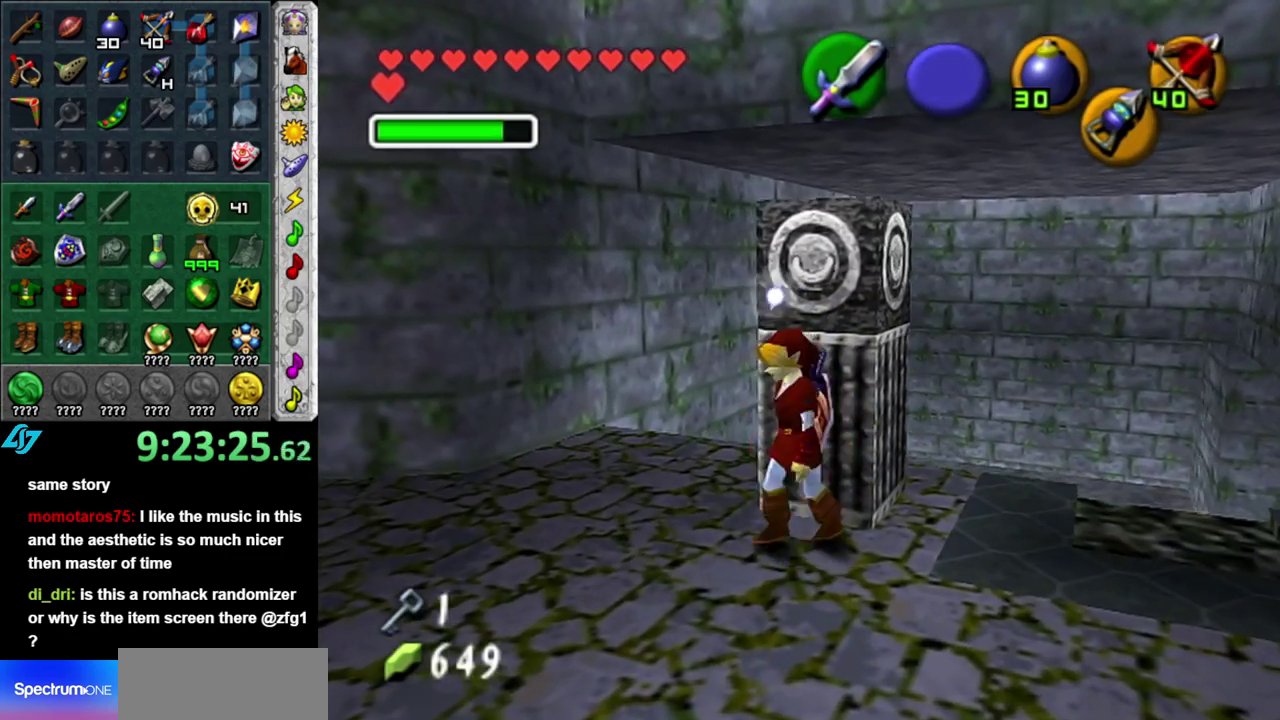
{"buttons": [], "left_stick": "up-left", "right_stick": "center", "events": [[50, "A", "down"], [233, "A", "up"], [433, "left_stick", "up-left"]]}
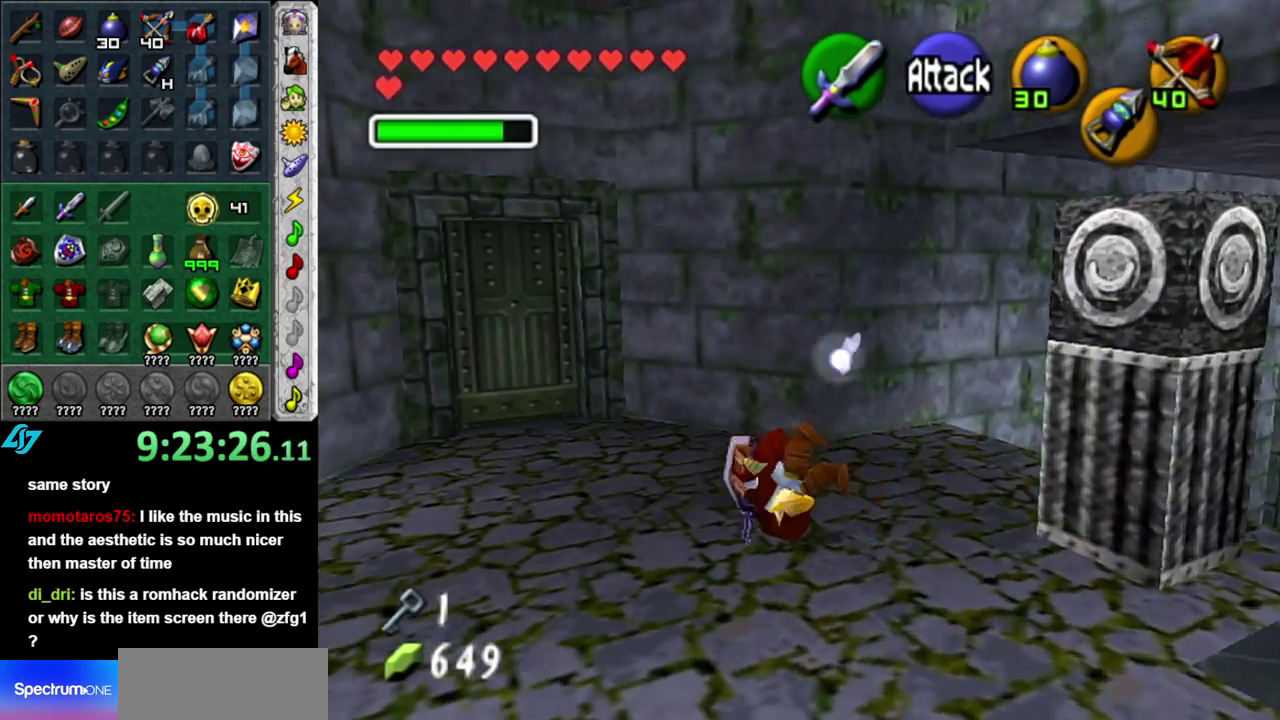
{"buttons": [], "left_stick": "up", "right_stick": "center", "events": [[150, "left_stick", "up"]]}
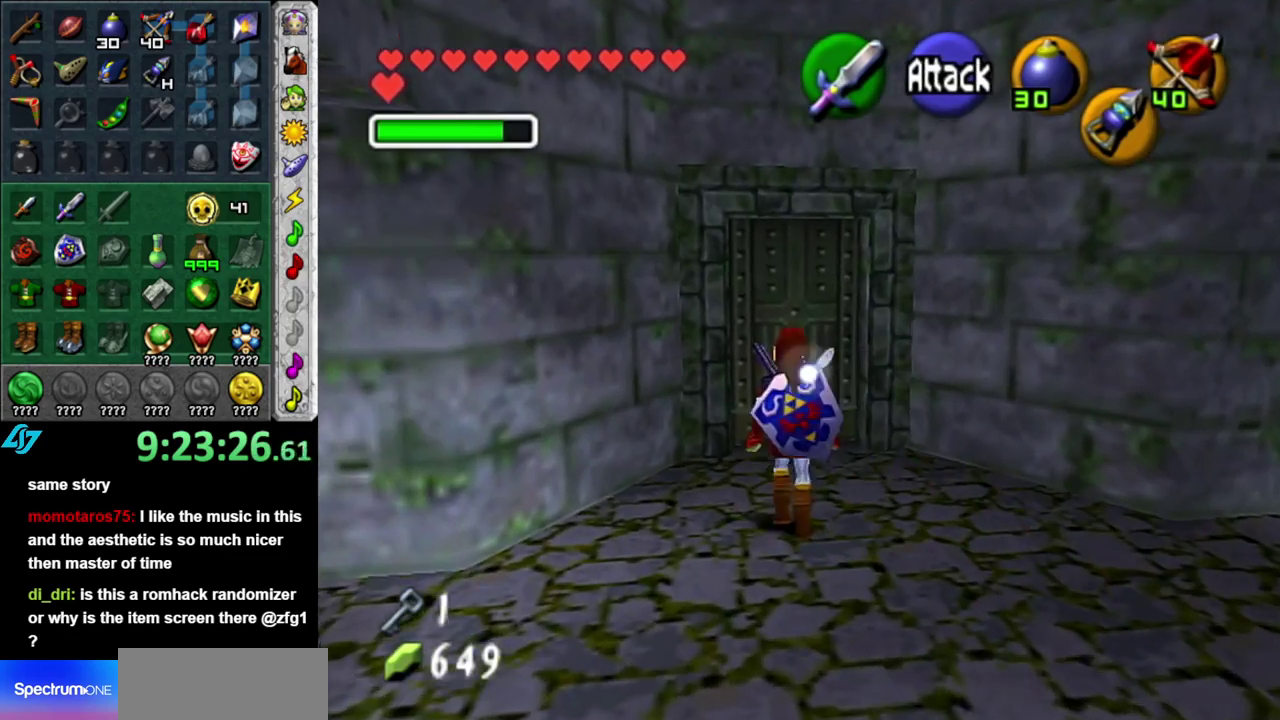
{"buttons": [], "left_stick": "center", "right_stick": "center", "events": [[200, "A", "down"], [233, "left_stick", "center"], [267, "A", "up"], [367, "A", "down"], [450, "A", "up"]]}
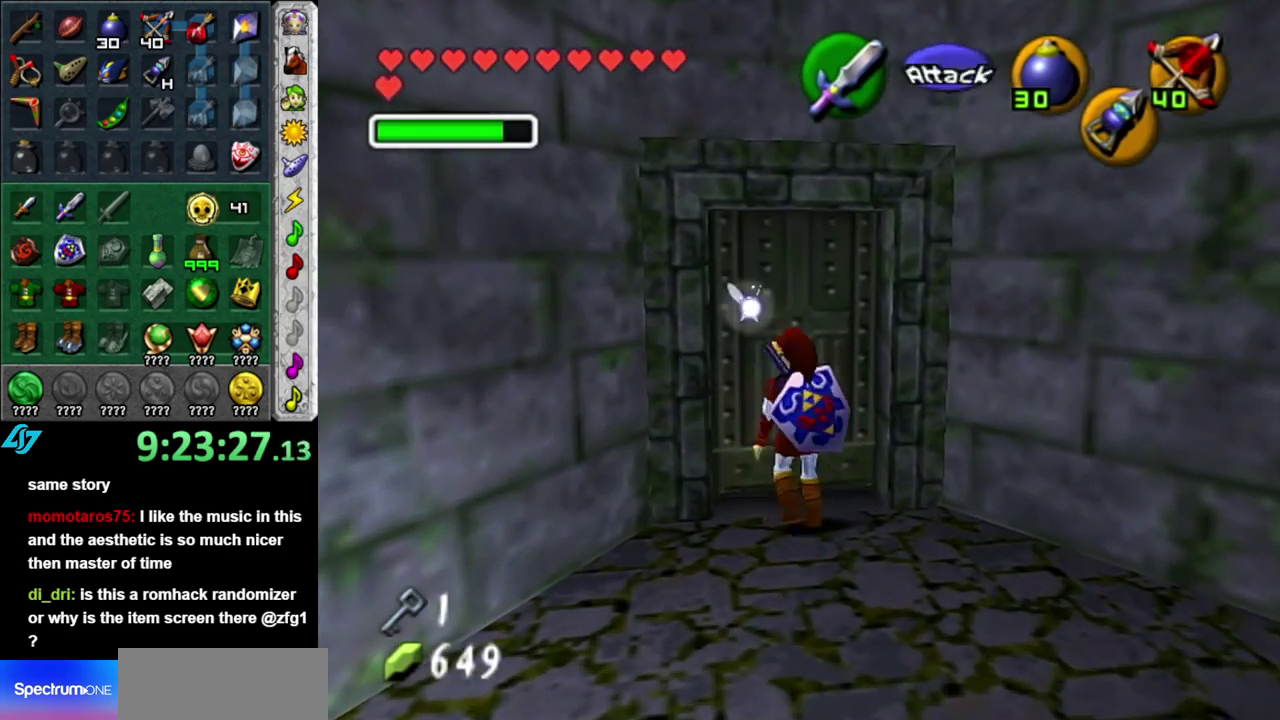
{"buttons": [], "left_stick": "up", "right_stick": "center", "events": [[17, "A", "down"], [83, "A", "up"], [367, "left_stick", "up"]]}
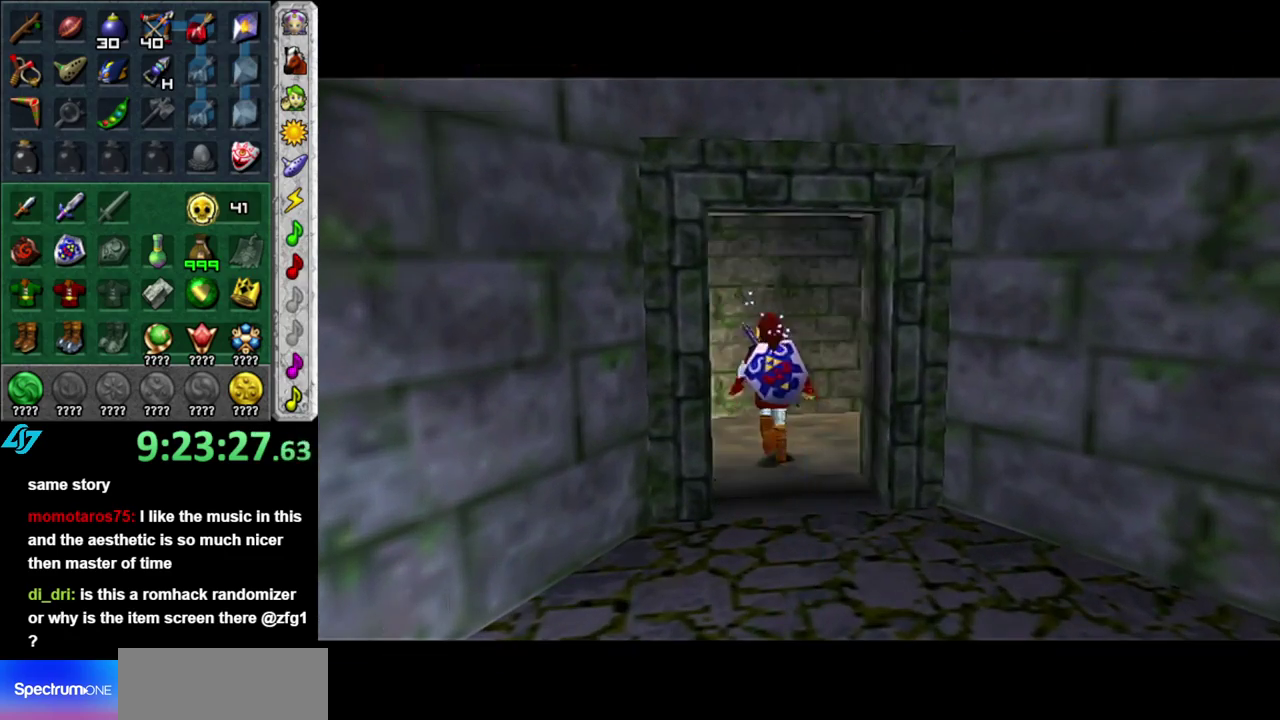
{"buttons": [], "left_stick": "up-right", "right_stick": "center", "events": [[417, "left_stick", "up-right"]]}
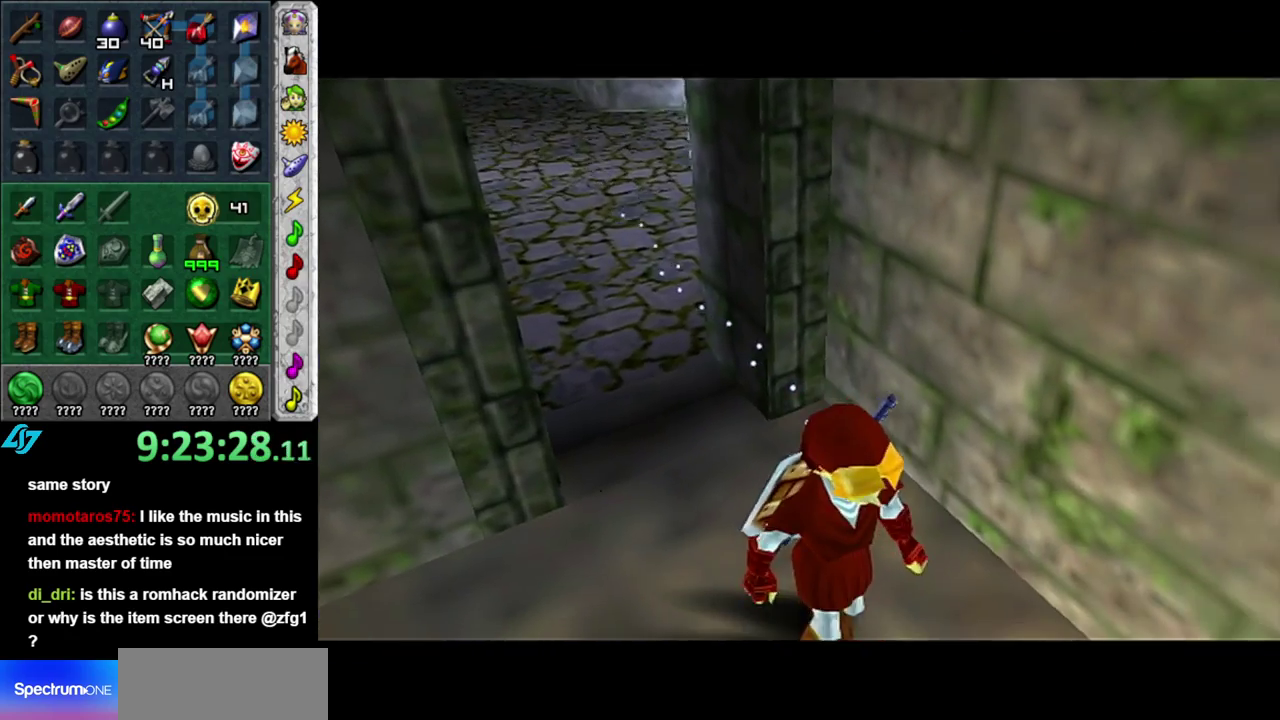
{"buttons": [], "left_stick": "up-right", "right_stick": "center", "events": []}
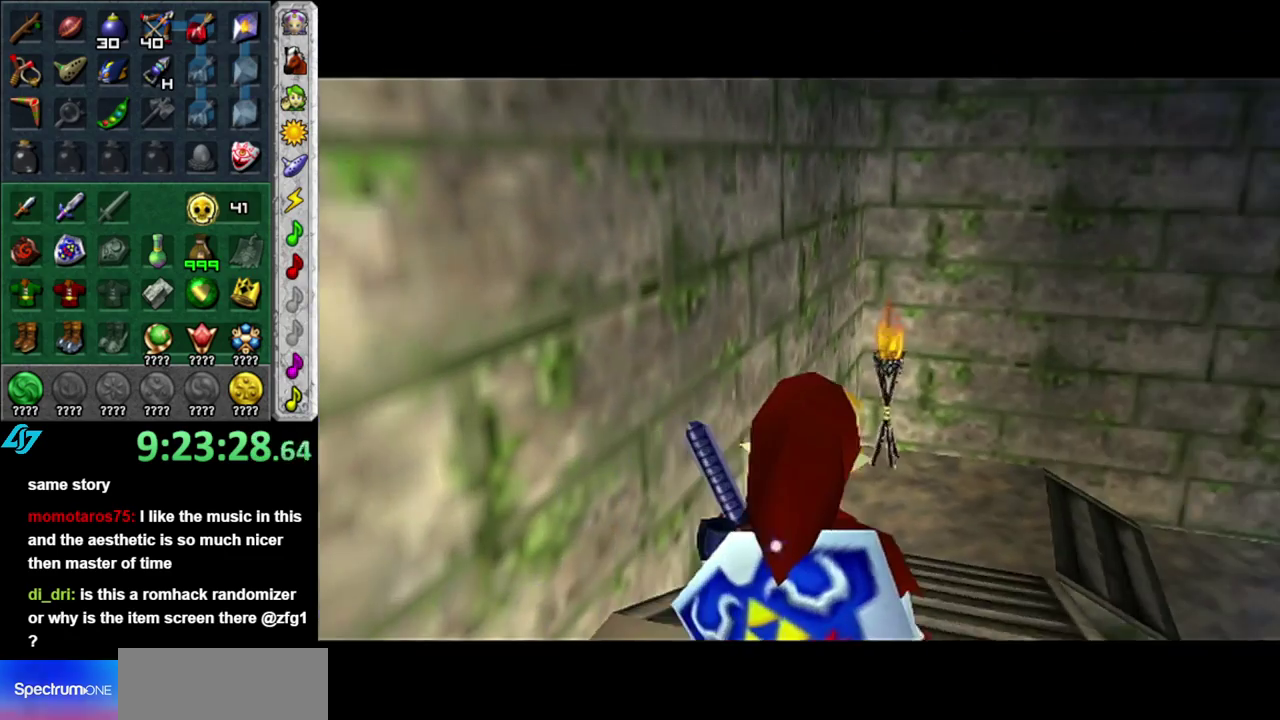
{"buttons": ["A"], "left_stick": "up-right", "right_stick": "center", "events": [[450, "A", "down"]]}
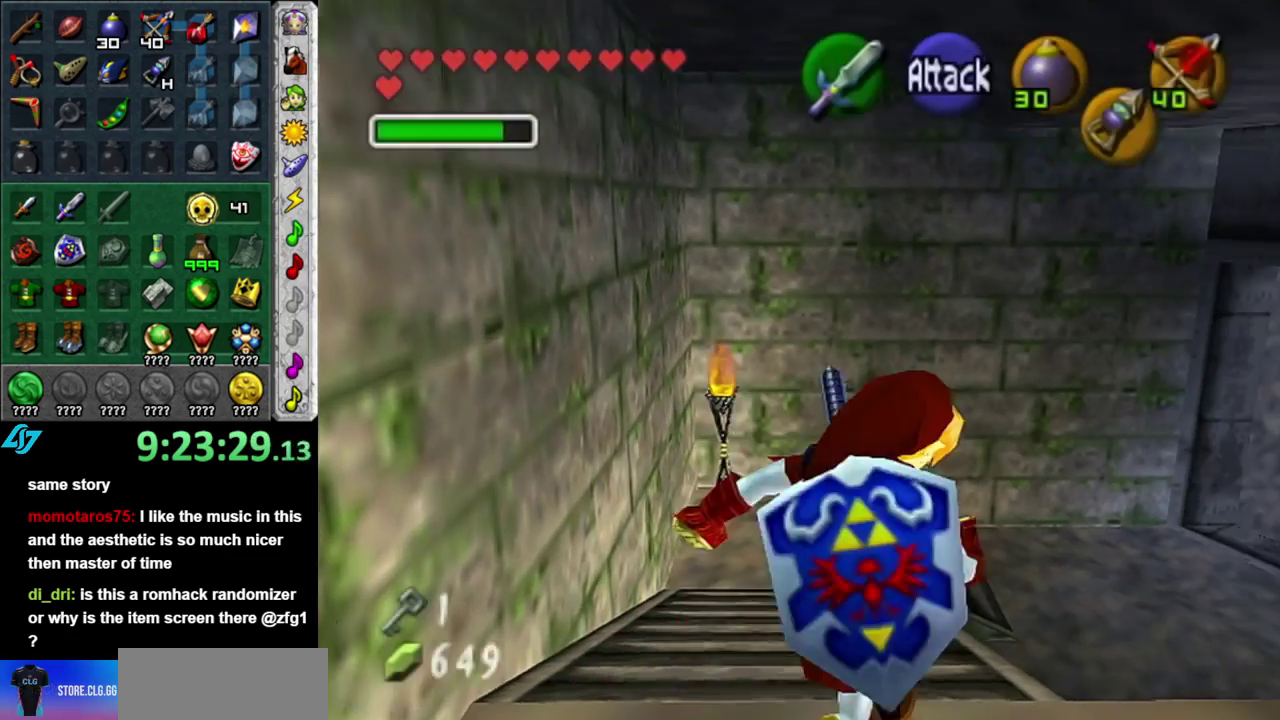
{"buttons": [], "left_stick": "up-right", "right_stick": "center", "events": [[83, "A", "up"]]}
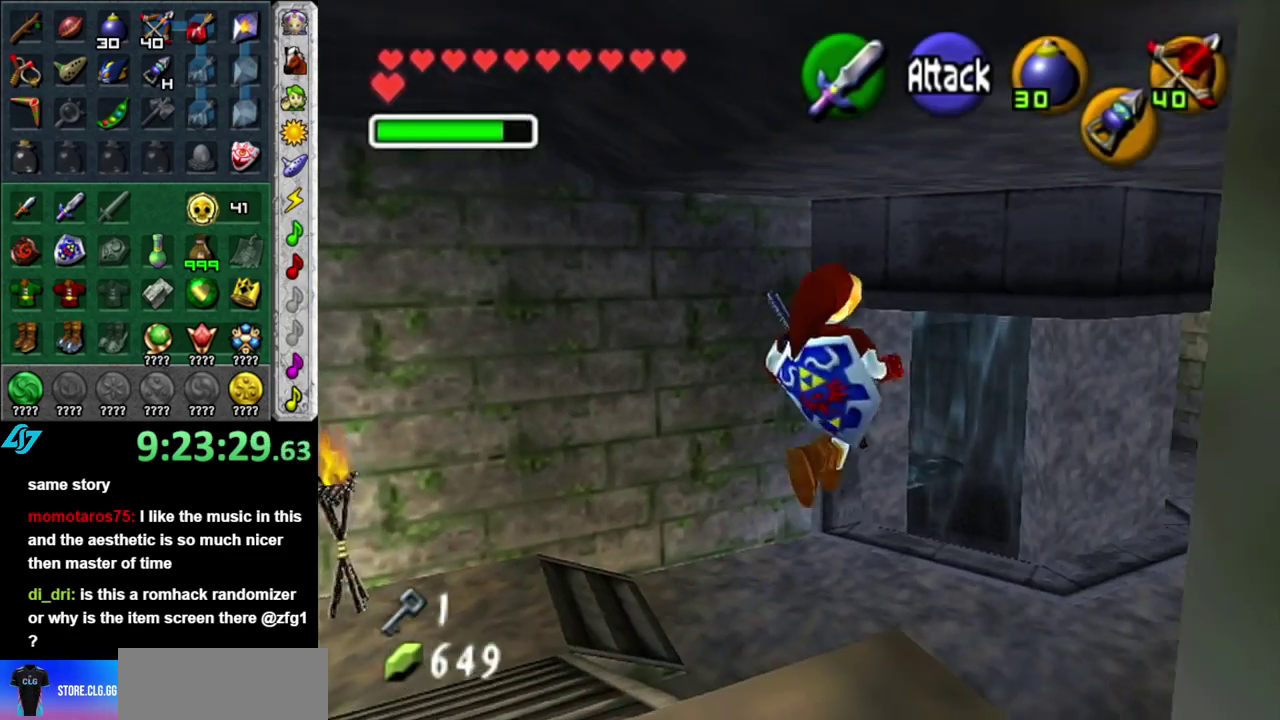
{"buttons": ["START"], "left_stick": "up-right", "right_stick": "center", "events": [[267, "START", "down"], [433, "START", "up"], [483, "START", "down"]]}